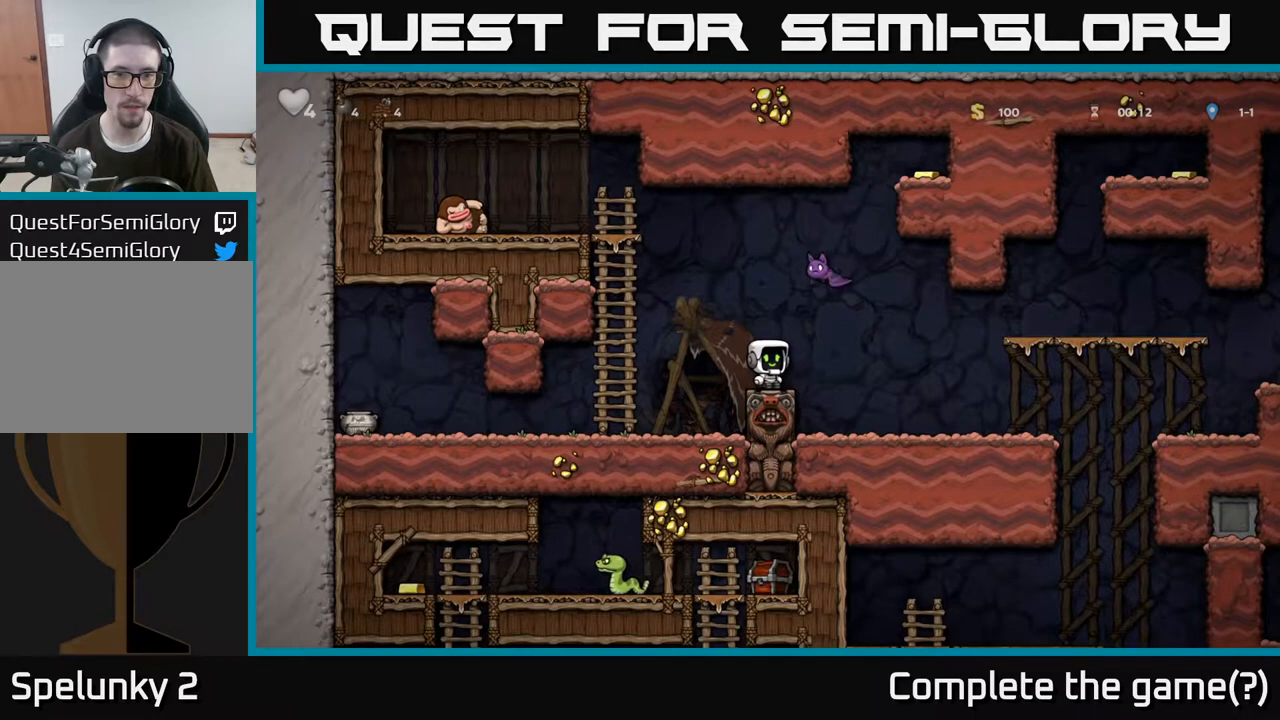
Gameplay with a controller (Xbox layout); each line is a JSON object with the inputs held at the frame after it. "events" lists button and stick changes between this image and that frame as [ms after this image, input, new state], when the widget could be followed in between.
{"buttons": [], "left_stick": "up-left", "right_stick": "center", "events": [[83, "left_stick", "left"], [150, "A", "down"], [333, "A", "up"], [417, "left_stick", "up-left"]]}
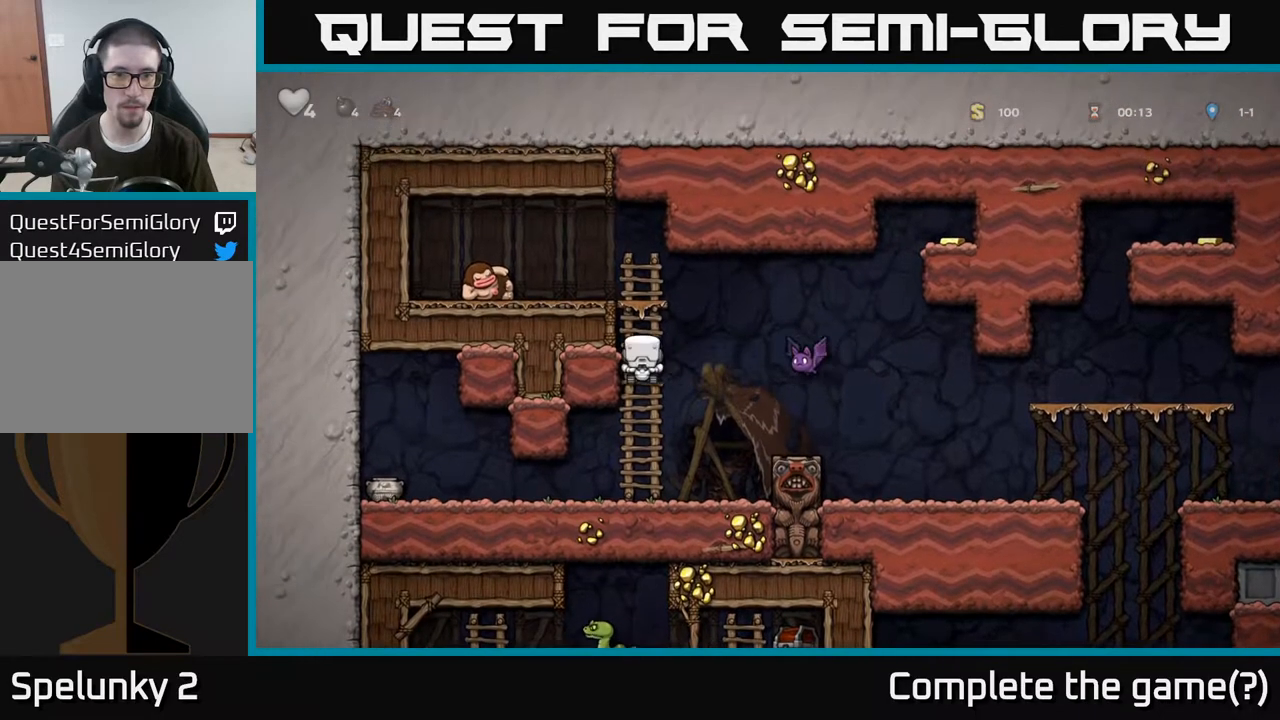
{"buttons": ["A"], "left_stick": "right", "right_stick": "center", "events": [[50, "A", "down"], [117, "left_stick", "right"], [250, "A", "up"], [367, "A", "down"]]}
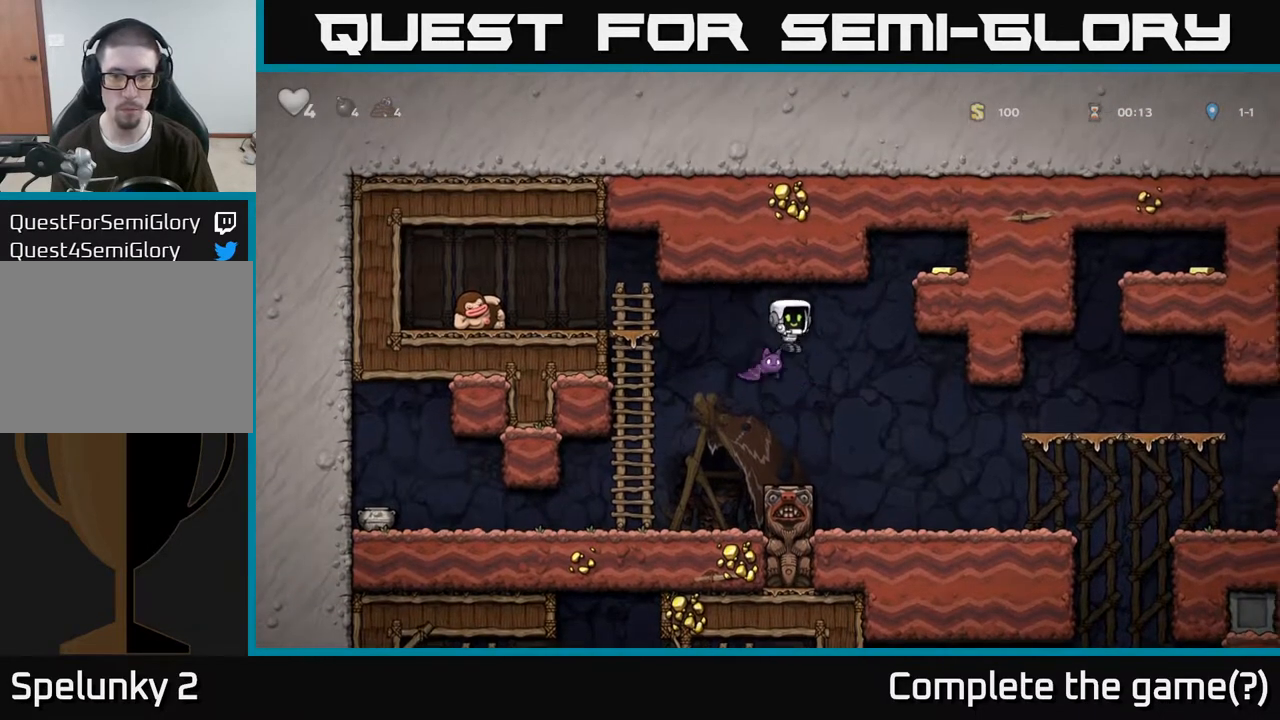
{"buttons": [], "left_stick": "right", "right_stick": "center", "events": [[500, "A", "up"]]}
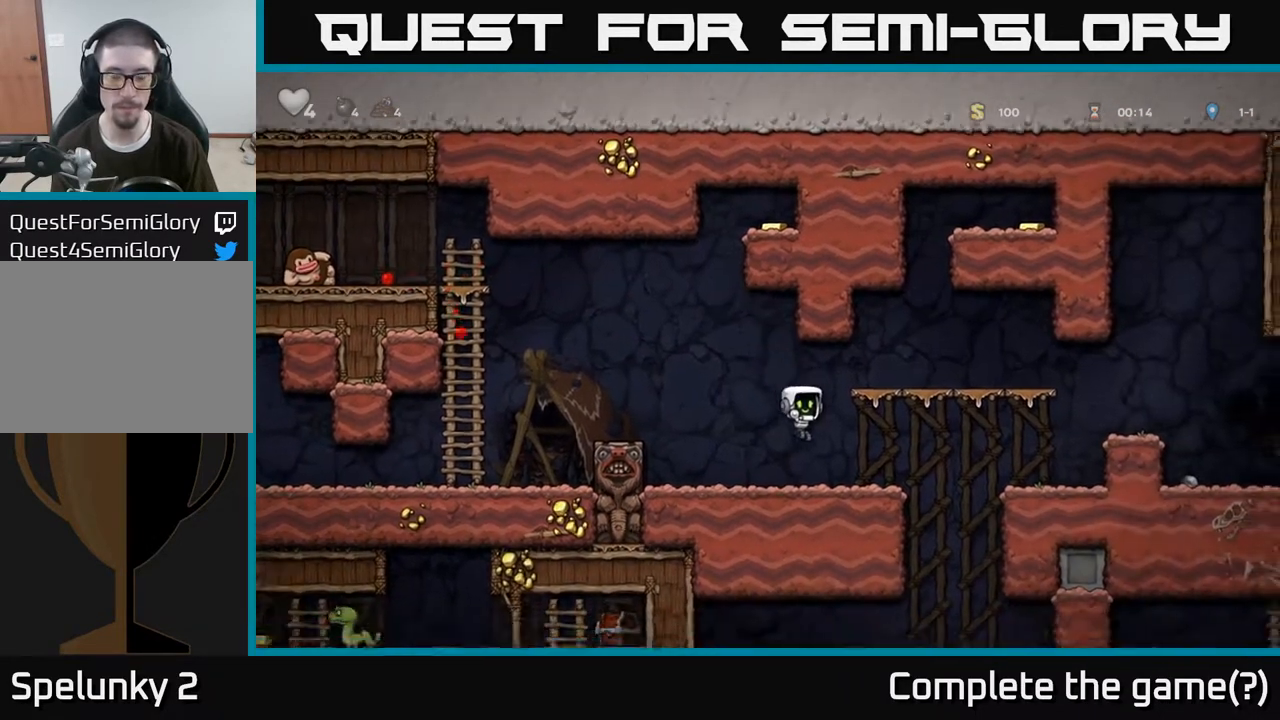
{"buttons": ["A"], "left_stick": "left", "right_stick": "center", "events": [[83, "left_stick", "left"], [167, "left_stick", "center"], [250, "left_stick", "left"], [317, "A", "down"]]}
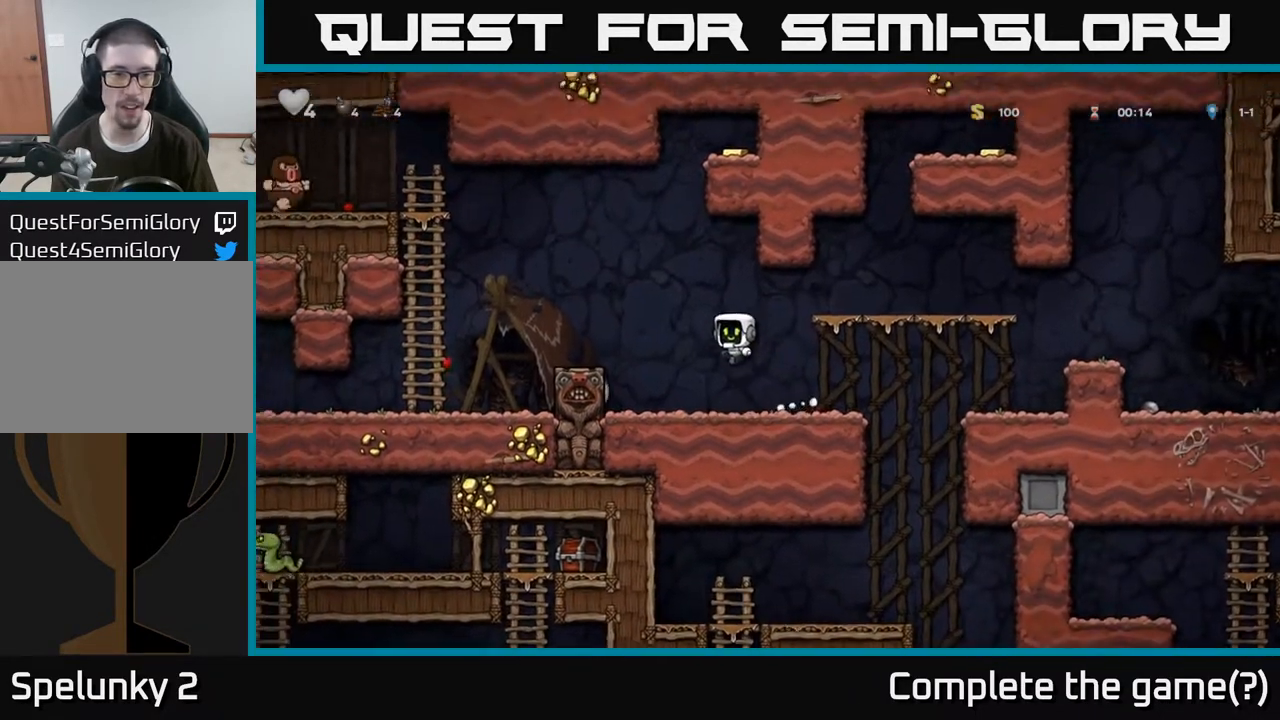
{"buttons": [], "left_stick": "center", "right_stick": "center", "events": [[183, "A", "up"], [250, "left_stick", "center"]]}
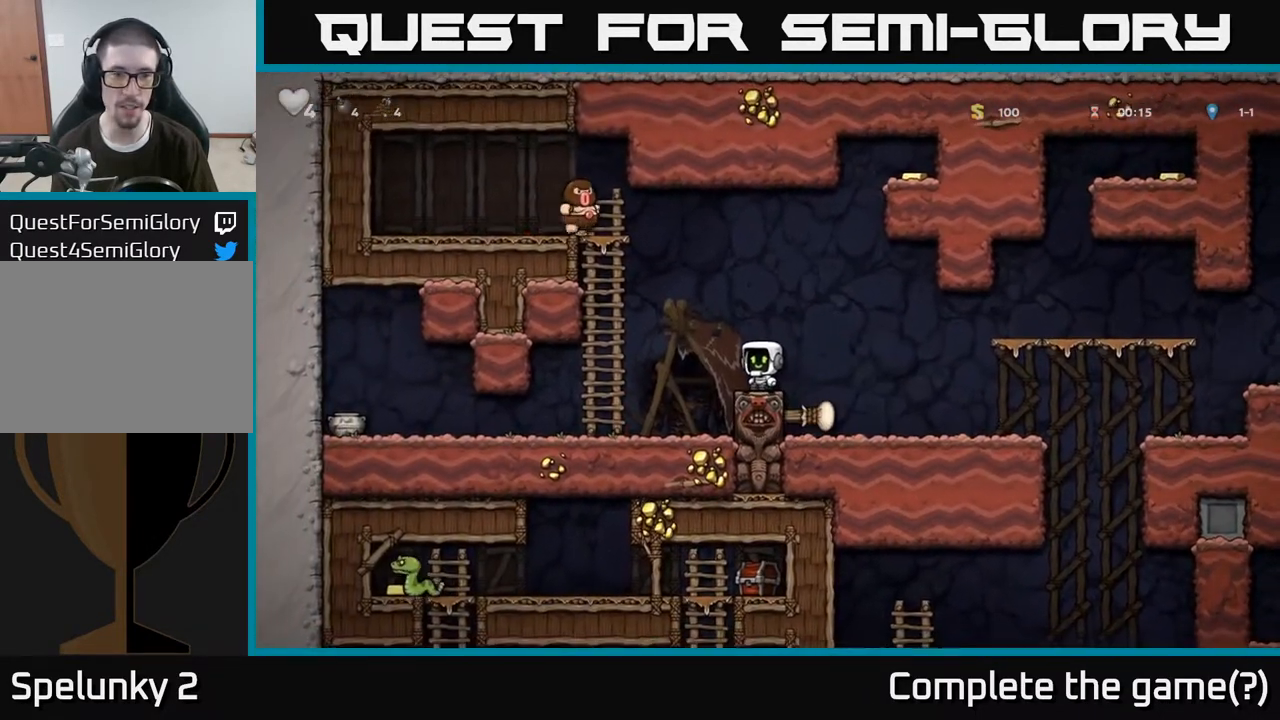
{"buttons": [], "left_stick": "center", "right_stick": "center", "events": [[167, "left_stick", "right"], [267, "left_stick", "center"]]}
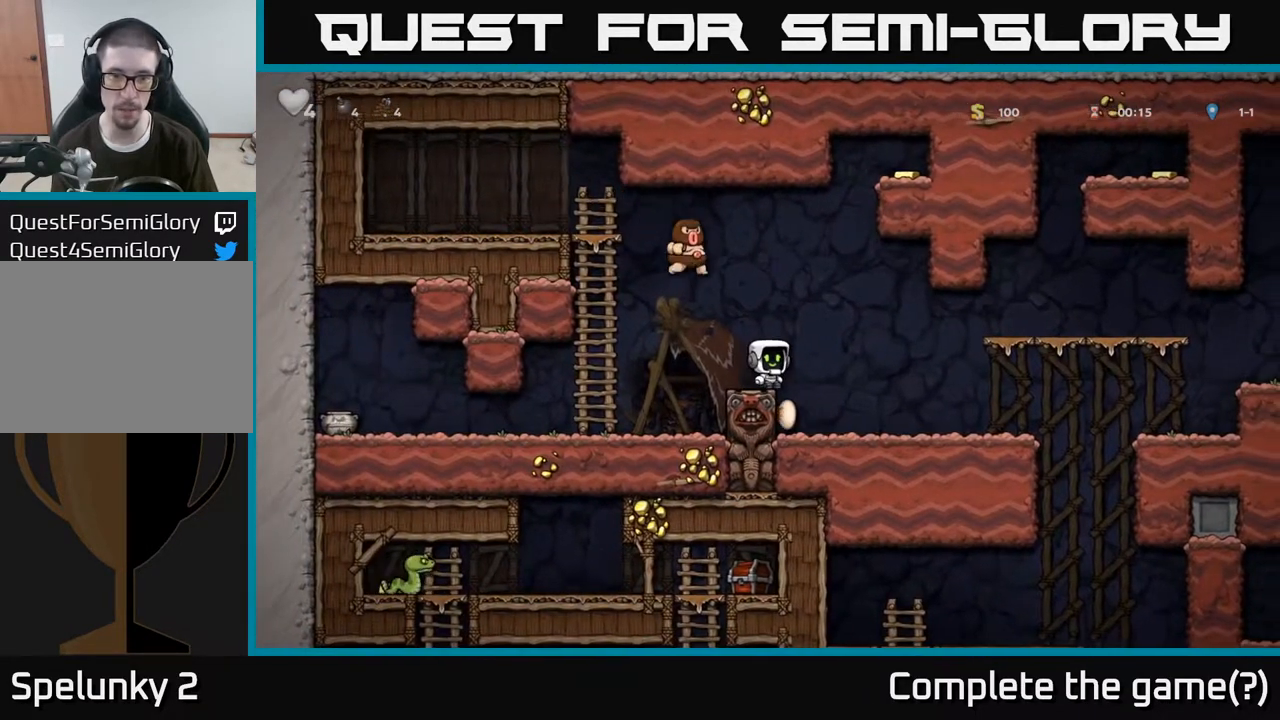
{"buttons": [], "left_stick": "right", "right_stick": "center", "events": [[17, "left_stick", "right"], [50, "A", "down"], [233, "A", "up"]]}
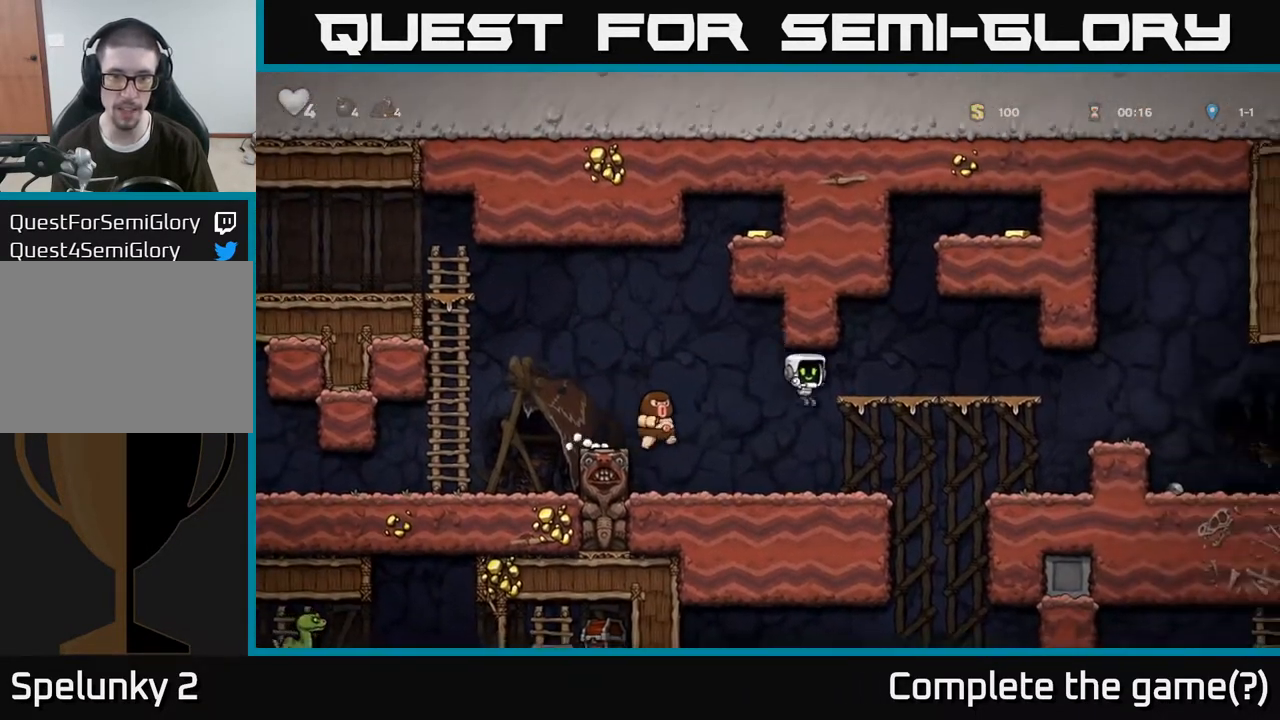
{"buttons": [], "left_stick": "center", "right_stick": "center", "events": [[133, "left_stick", "center"], [300, "A", "down"], [333, "left_stick", "left"], [467, "A", "up"], [500, "left_stick", "center"]]}
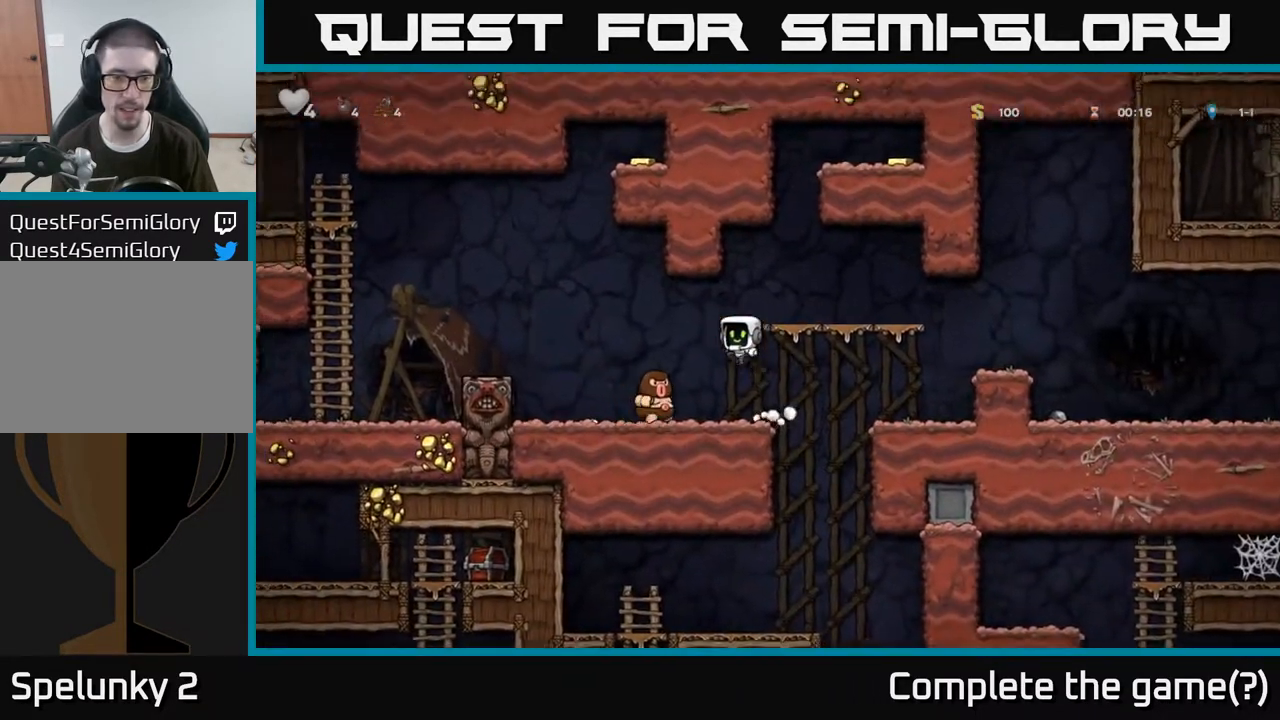
{"buttons": [], "left_stick": "right", "right_stick": "center", "events": [[100, "A", "down"], [183, "left_stick", "left"], [400, "A", "up"], [467, "left_stick", "right"]]}
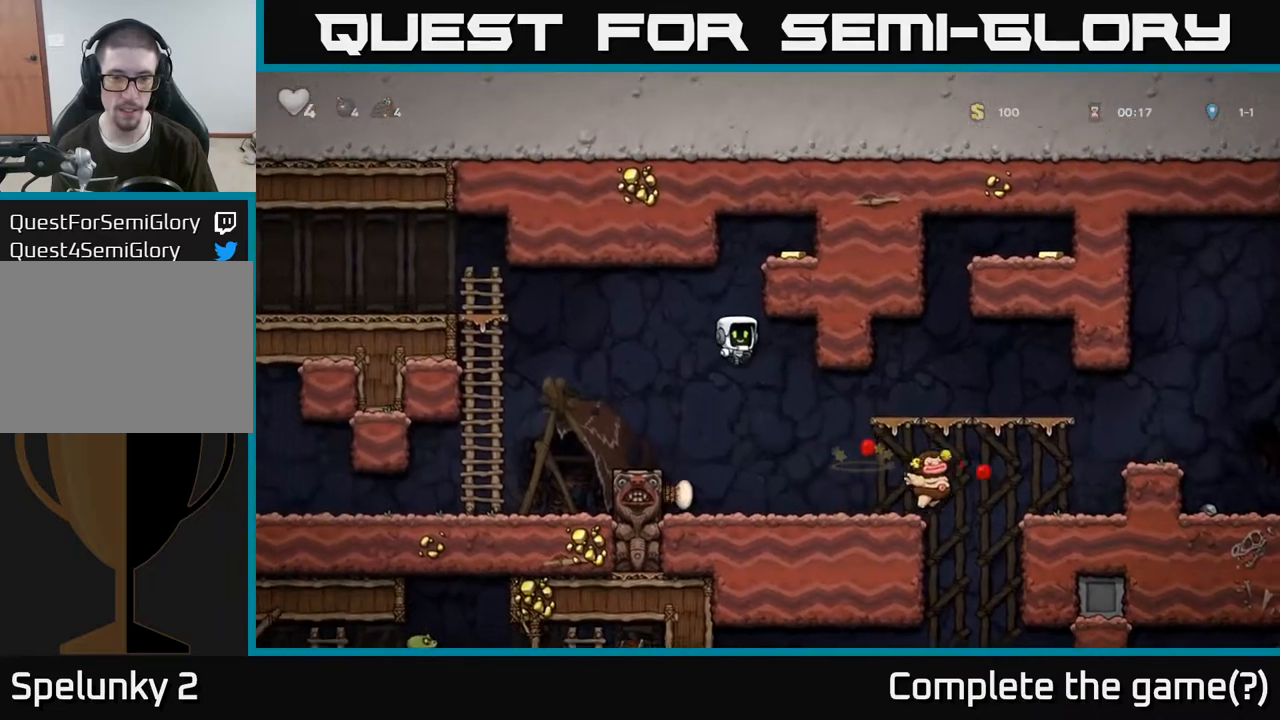
{"buttons": [], "left_stick": "left", "right_stick": "center", "events": [[133, "left_stick", "center"], [400, "left_stick", "left"]]}
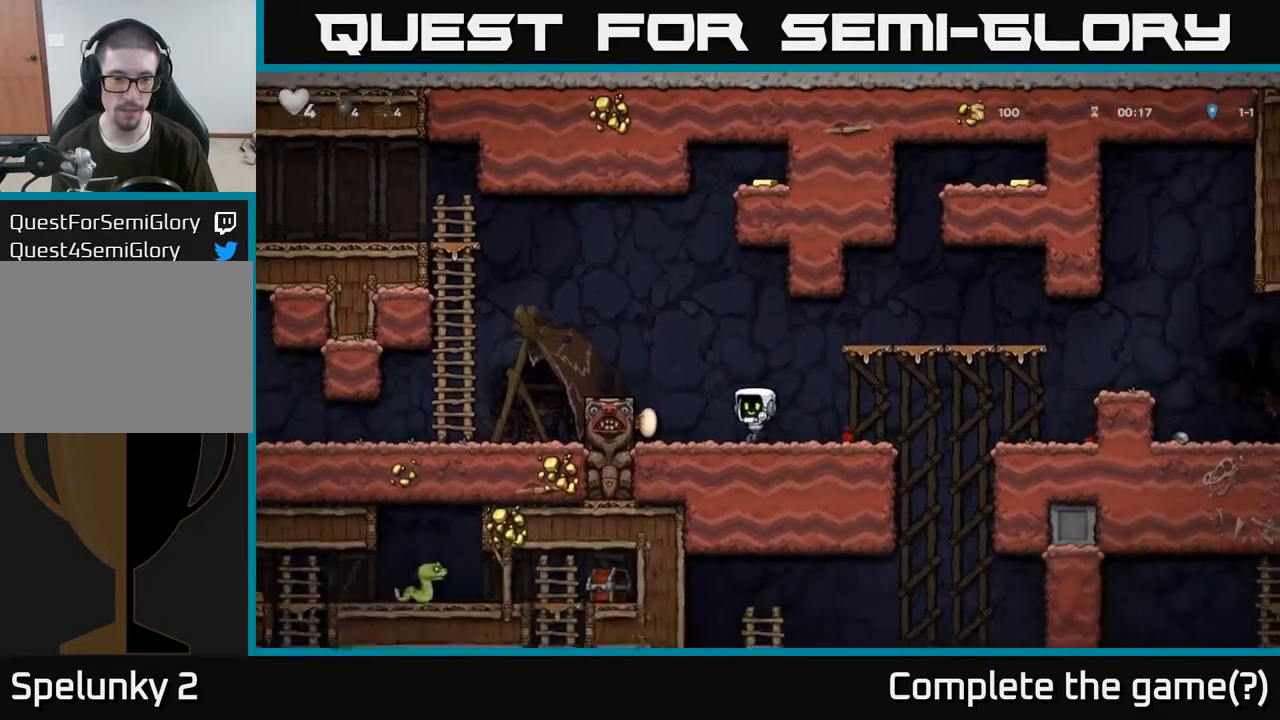
{"buttons": [], "left_stick": "left", "right_stick": "center", "events": [[50, "A", "down"], [233, "A", "up"]]}
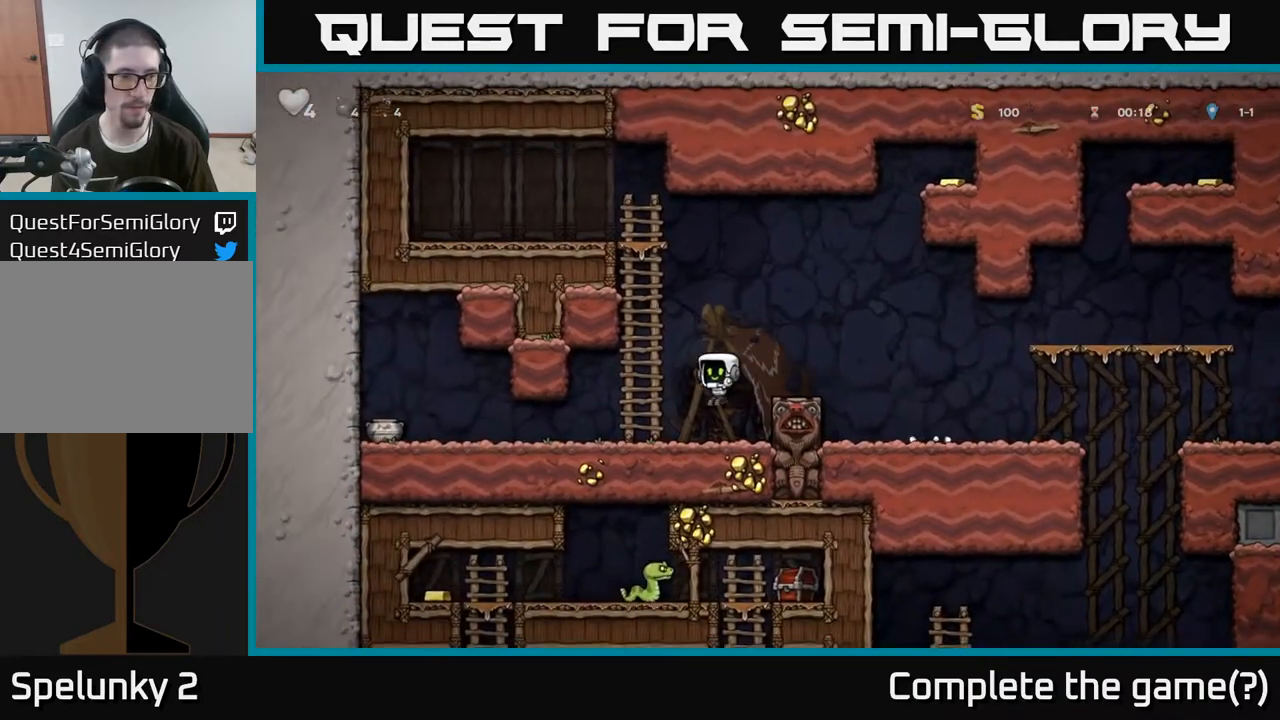
{"buttons": [], "left_stick": "left", "right_stick": "center", "events": []}
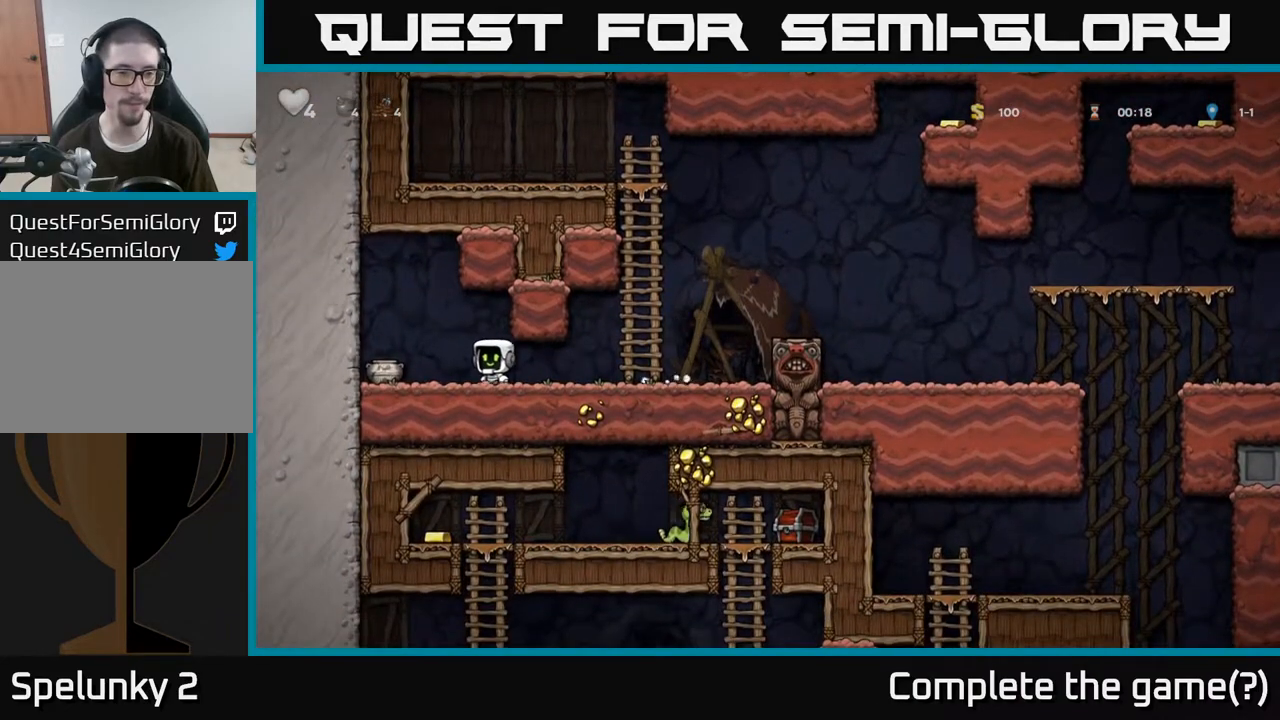
{"buttons": [], "left_stick": "center", "right_stick": "center", "events": [[250, "left_stick", "down"], [267, "X", "down"], [350, "X", "up"], [383, "left_stick", "right"], [417, "X", "down"], [450, "left_stick", "center"], [483, "X", "up"]]}
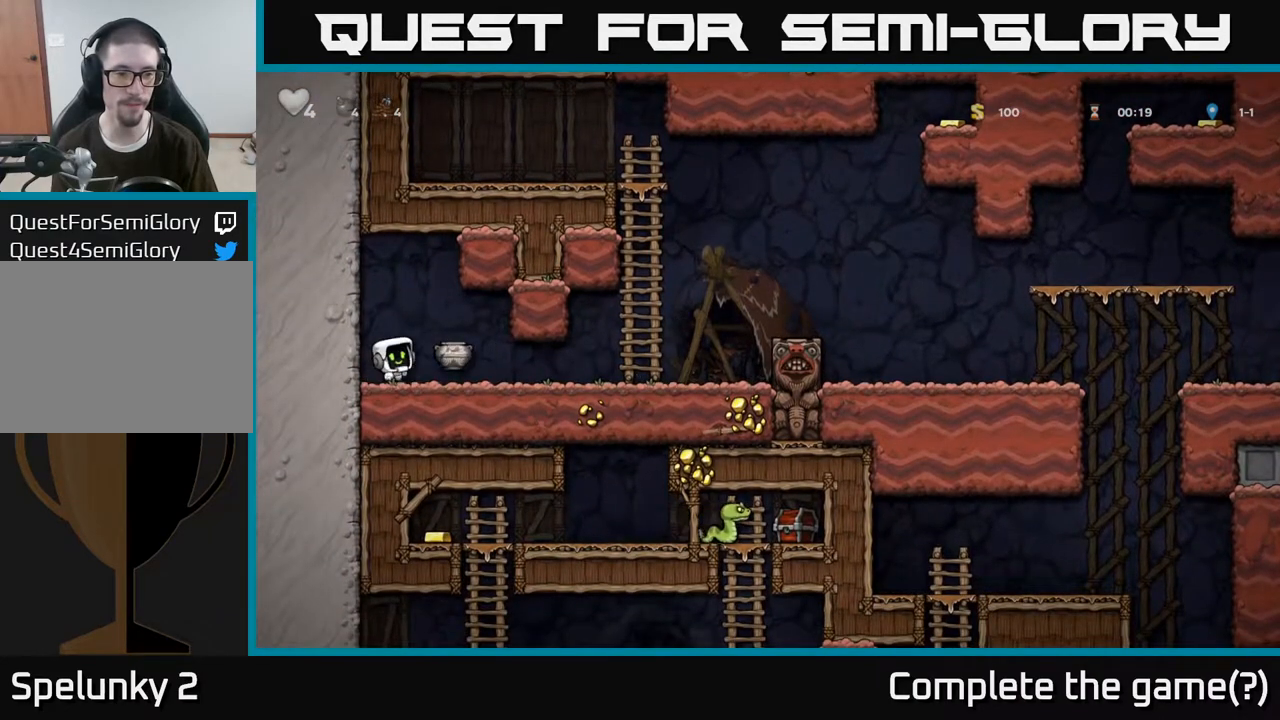
{"buttons": [], "left_stick": "right", "right_stick": "center", "events": [[400, "left_stick", "right"]]}
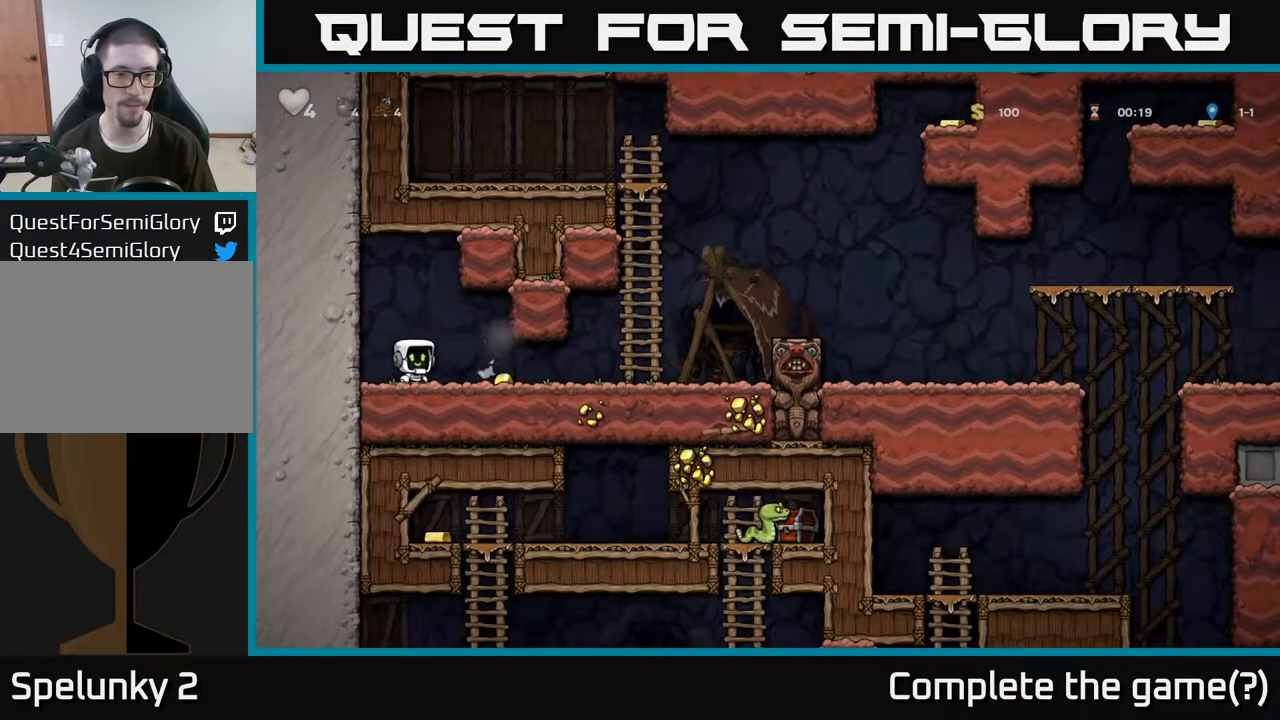
{"buttons": ["A"], "left_stick": "right", "right_stick": "center", "events": [[500, "A", "down"]]}
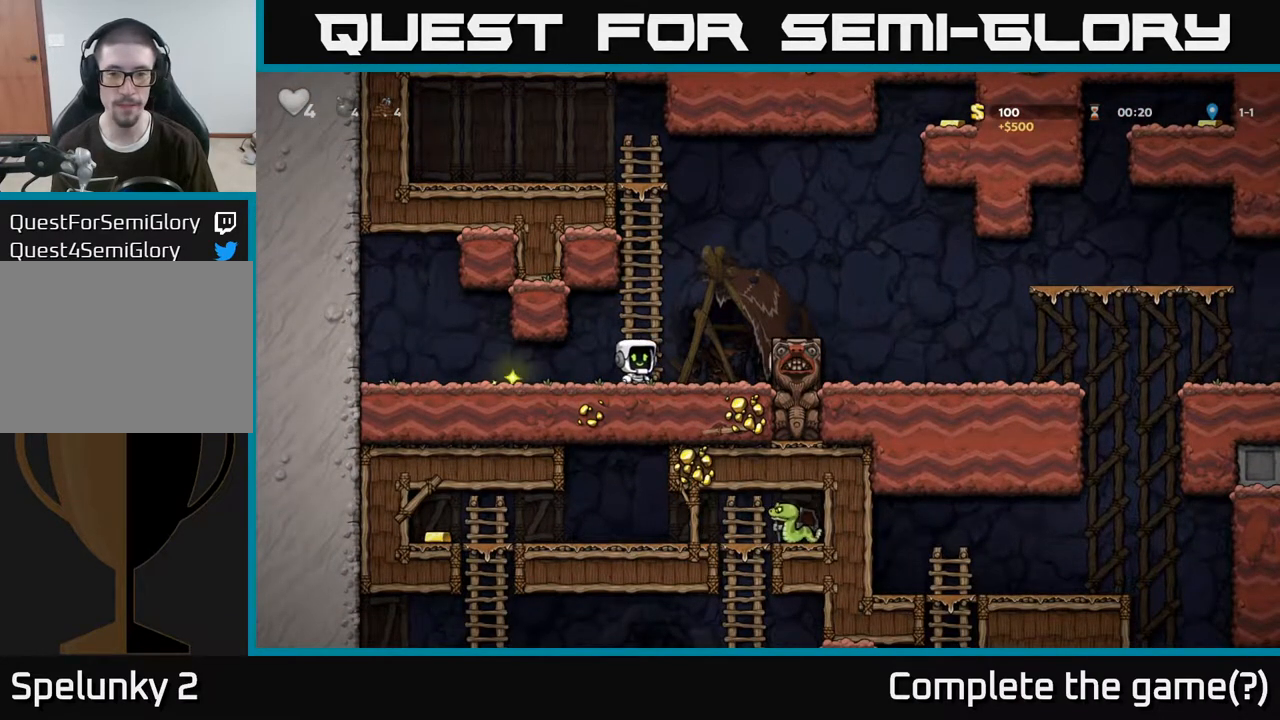
{"buttons": [], "left_stick": "right", "right_stick": "center", "events": [[150, "A", "up"]]}
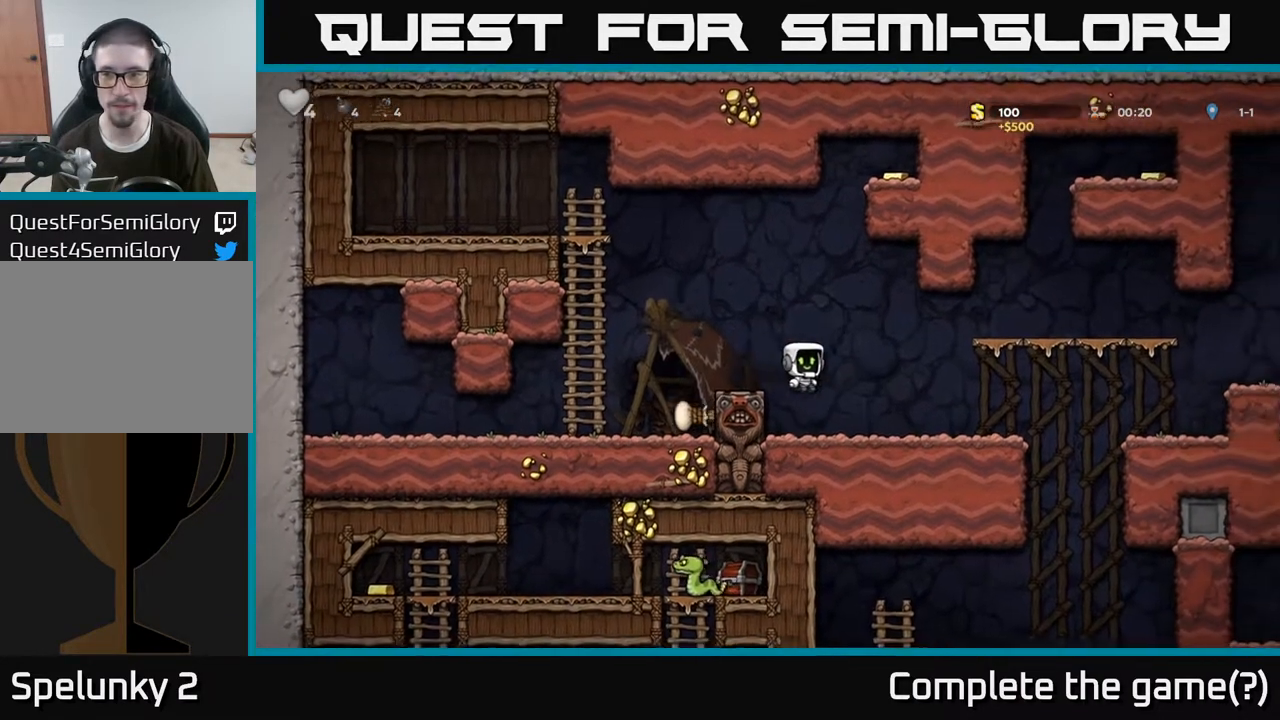
{"buttons": ["A"], "left_stick": "right", "right_stick": "center", "events": [[433, "A", "down"]]}
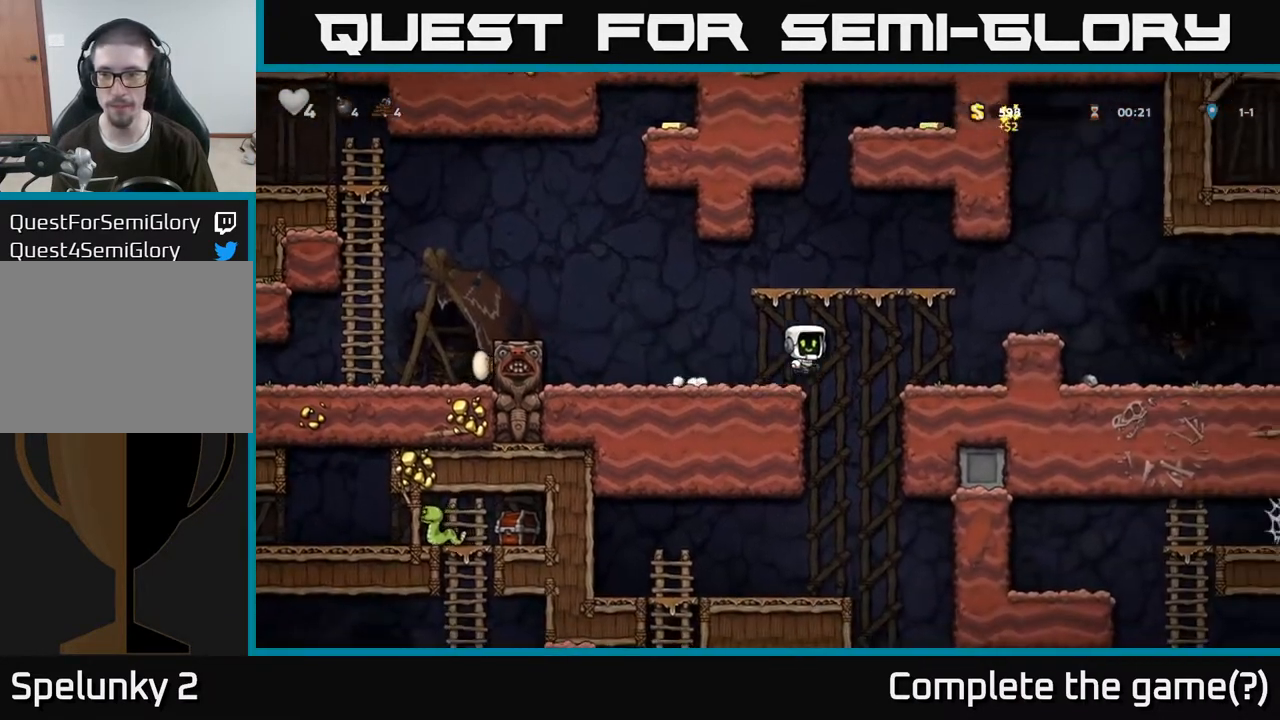
{"buttons": ["A"], "left_stick": "right", "right_stick": "center", "events": [[33, "A", "up"], [317, "left_stick", "center"], [417, "A", "down"], [483, "left_stick", "right"]]}
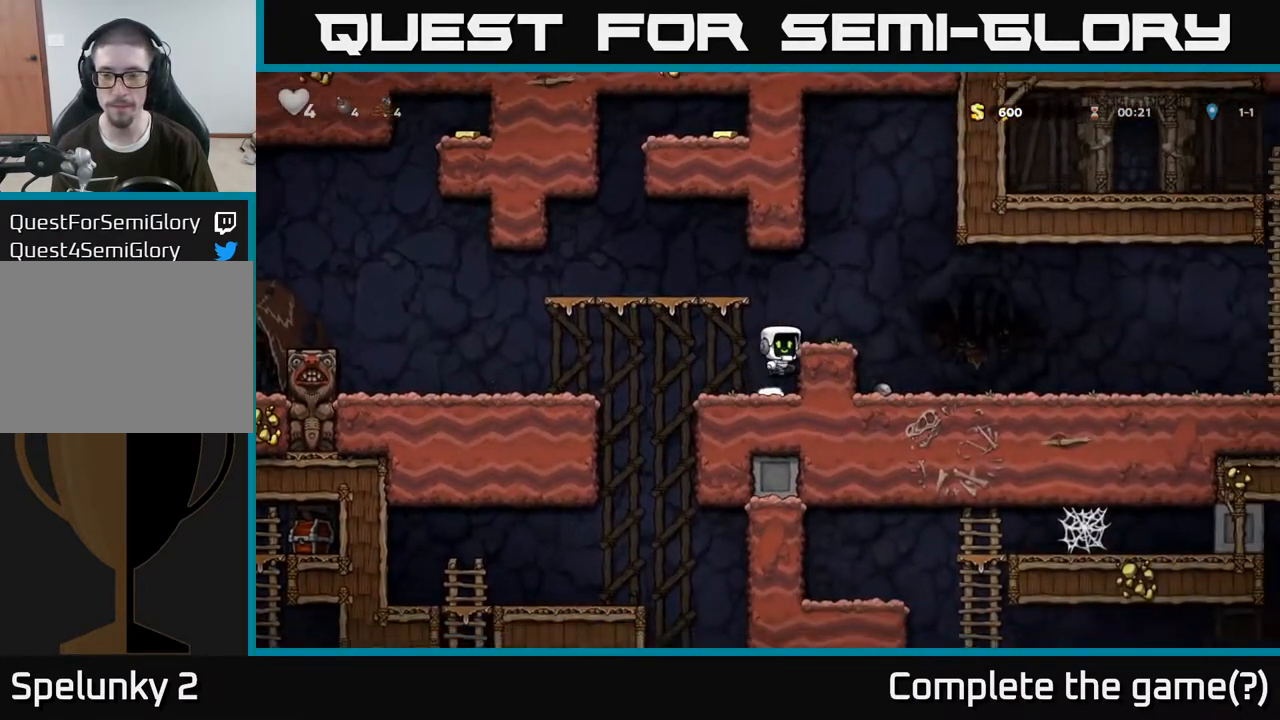
{"buttons": [], "left_stick": "down", "right_stick": "center", "events": [[83, "A", "up"], [300, "left_stick", "left"], [433, "left_stick", "down"]]}
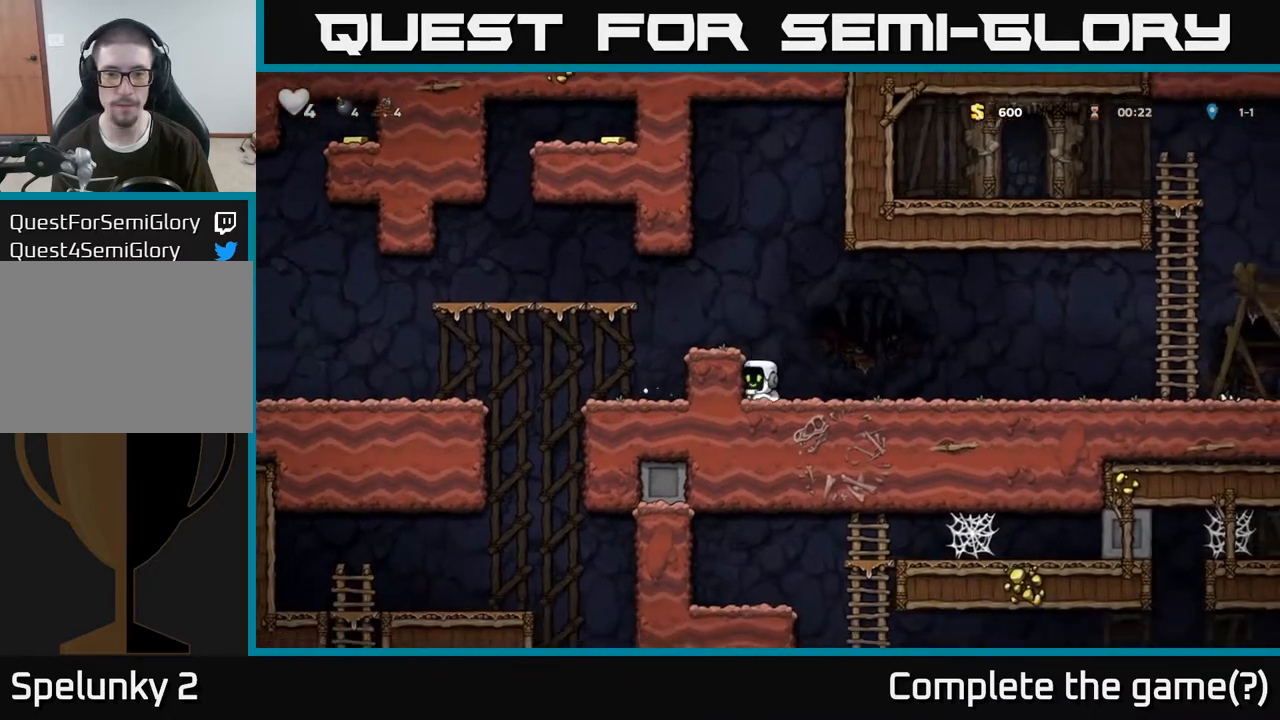
{"buttons": [], "left_stick": "center", "right_stick": "center", "events": [[33, "X", "down"], [117, "left_stick", "down-right"], [167, "X", "up"], [183, "A", "down"], [233, "left_stick", "left"], [333, "A", "up"], [500, "left_stick", "center"]]}
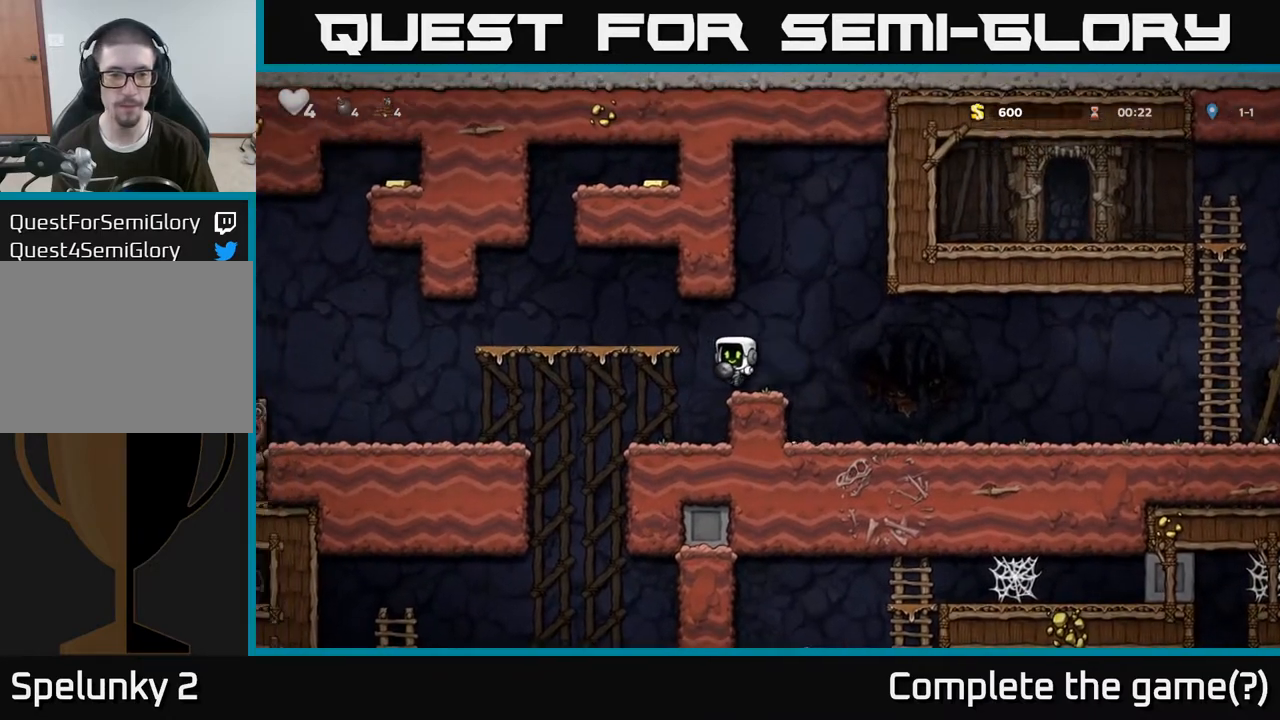
{"buttons": [], "left_stick": "left", "right_stick": "center", "events": [[150, "left_stick", "left"]]}
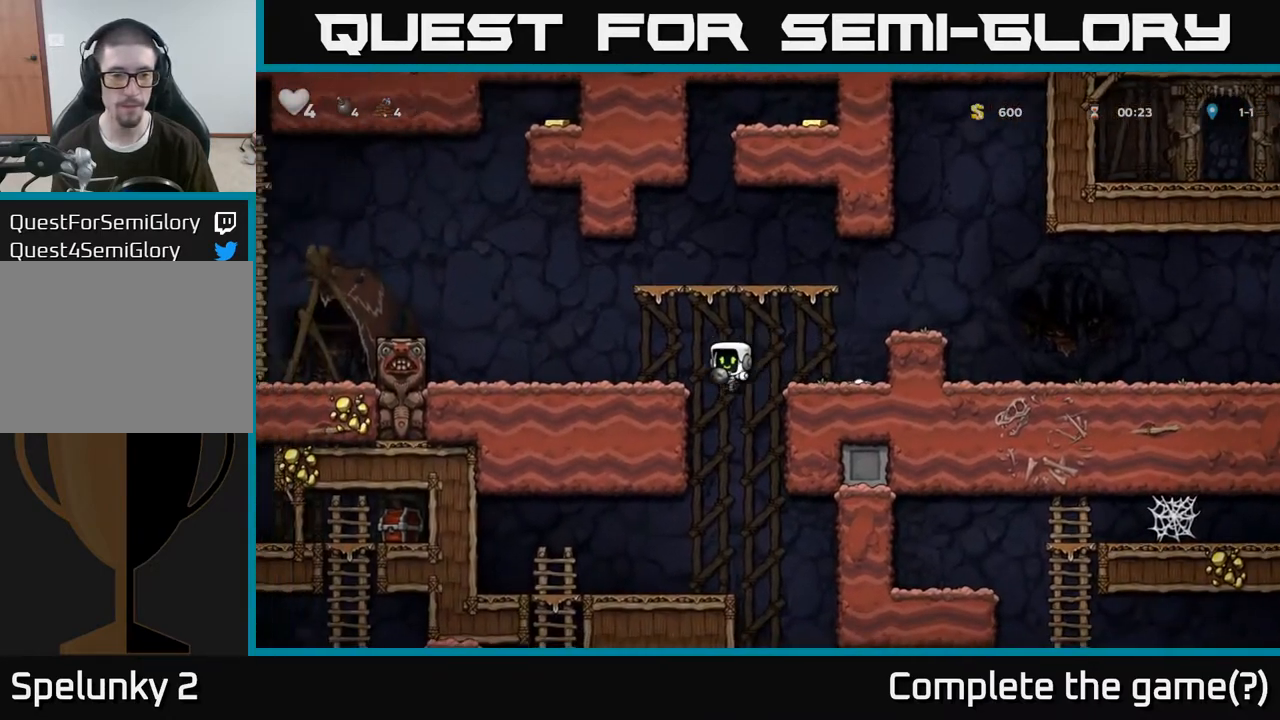
{"buttons": [], "left_stick": "left", "right_stick": "center", "events": [[200, "A", "down"], [217, "left_stick", "down"], [333, "A", "up"], [333, "left_stick", "center"], [500, "left_stick", "left"]]}
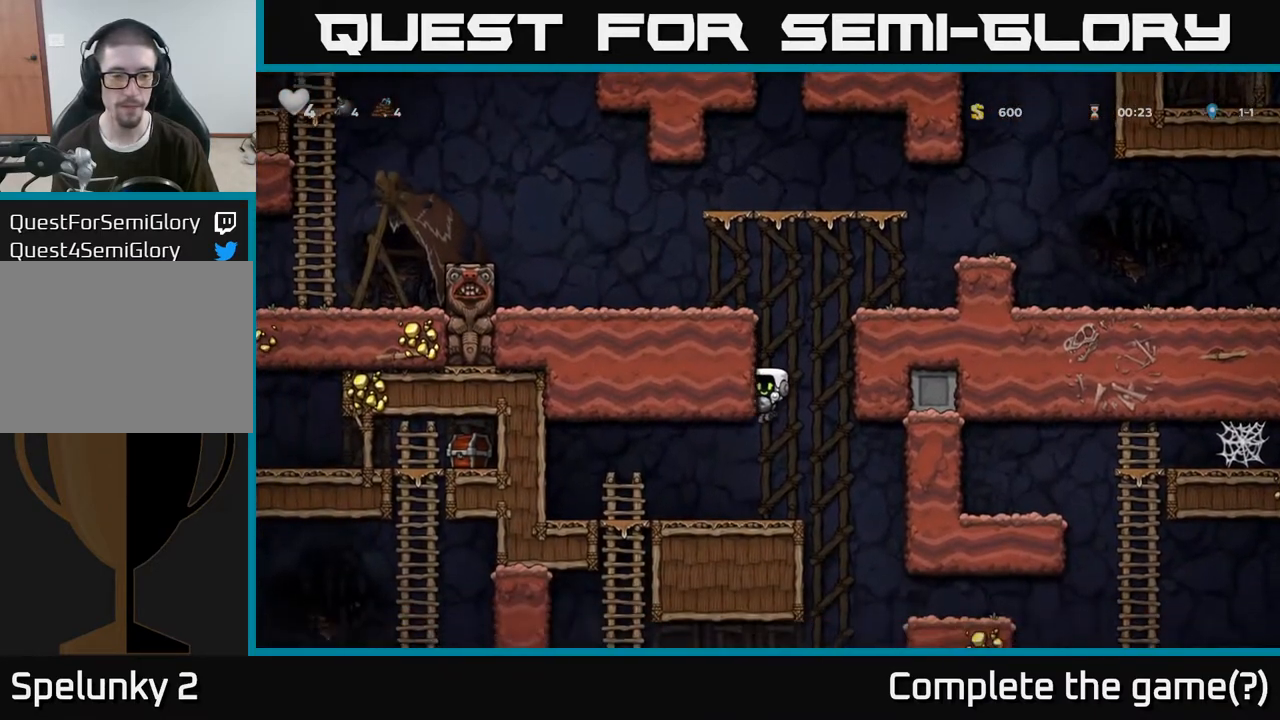
{"buttons": ["A"], "left_stick": "down", "right_stick": "center", "events": [[383, "left_stick", "down"], [400, "A", "down"]]}
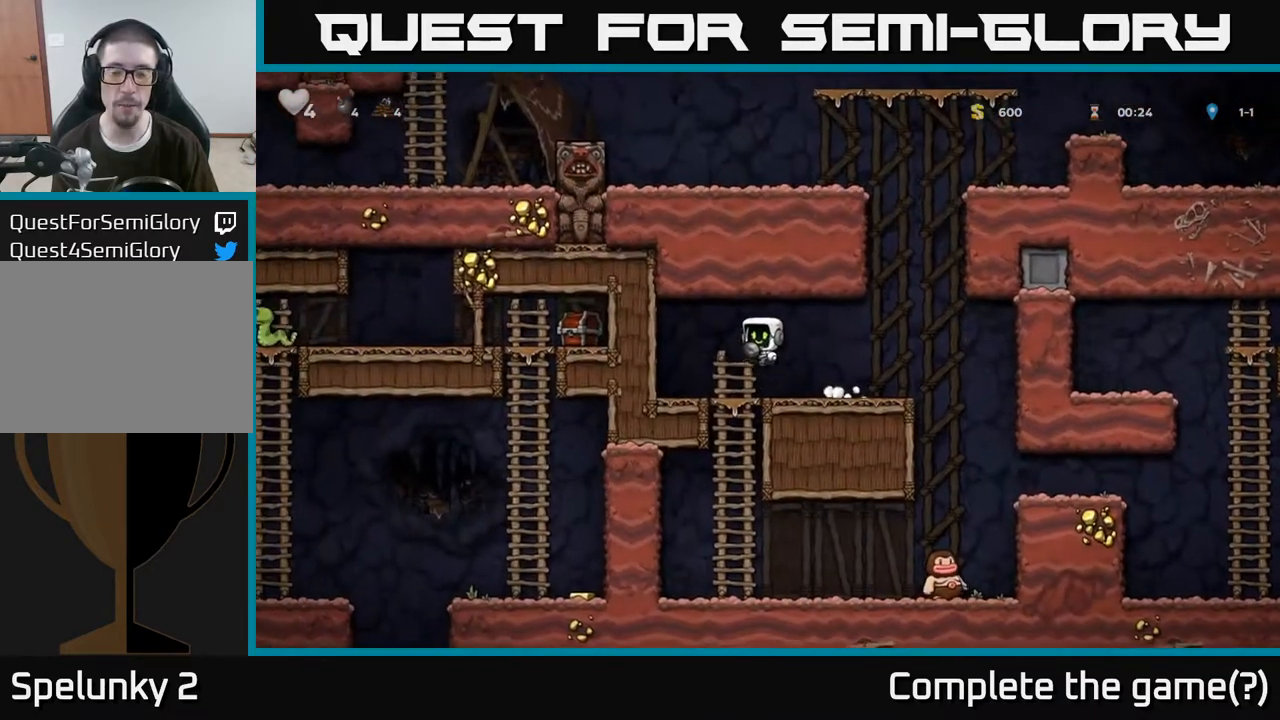
{"buttons": [], "left_stick": "down-right", "right_stick": "center", "events": [[50, "A", "up"], [100, "left_stick", "center"], [317, "left_stick", "left"], [450, "left_stick", "down-right"]]}
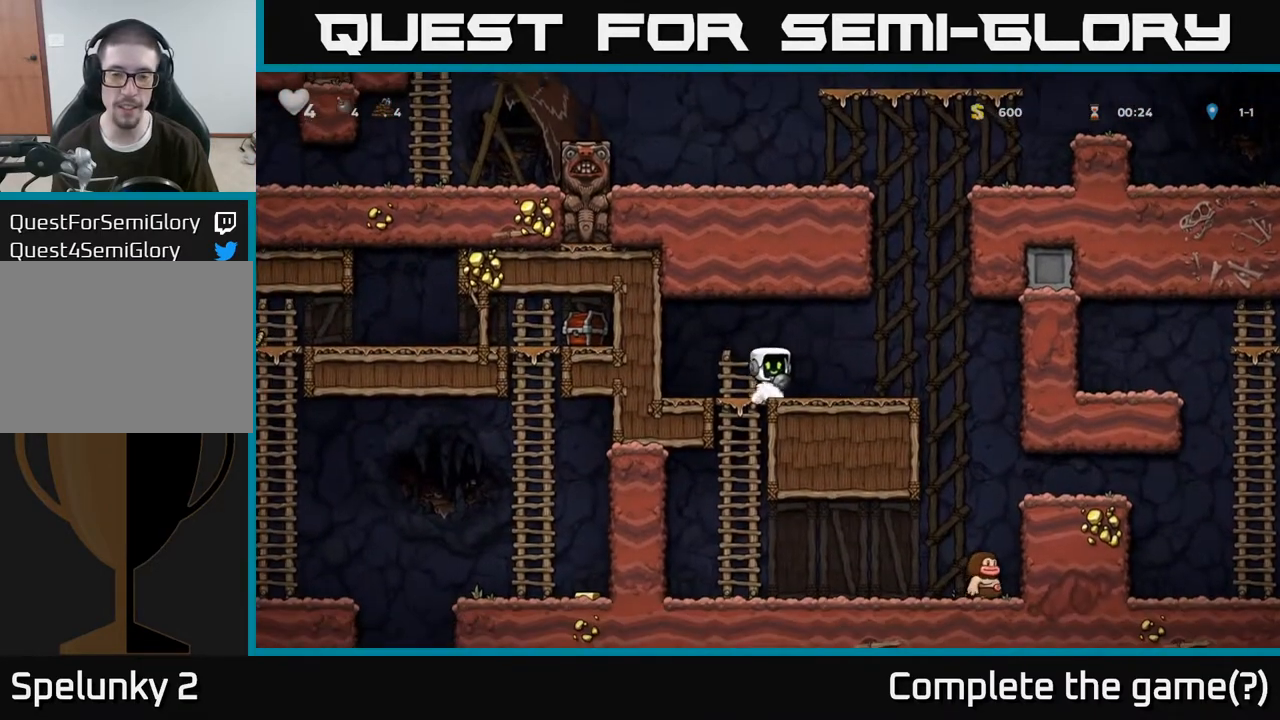
{"buttons": [], "left_stick": "center", "right_stick": "center", "events": [[17, "left_stick", "right"], [250, "A", "down"], [333, "A", "up"], [417, "left_stick", "center"]]}
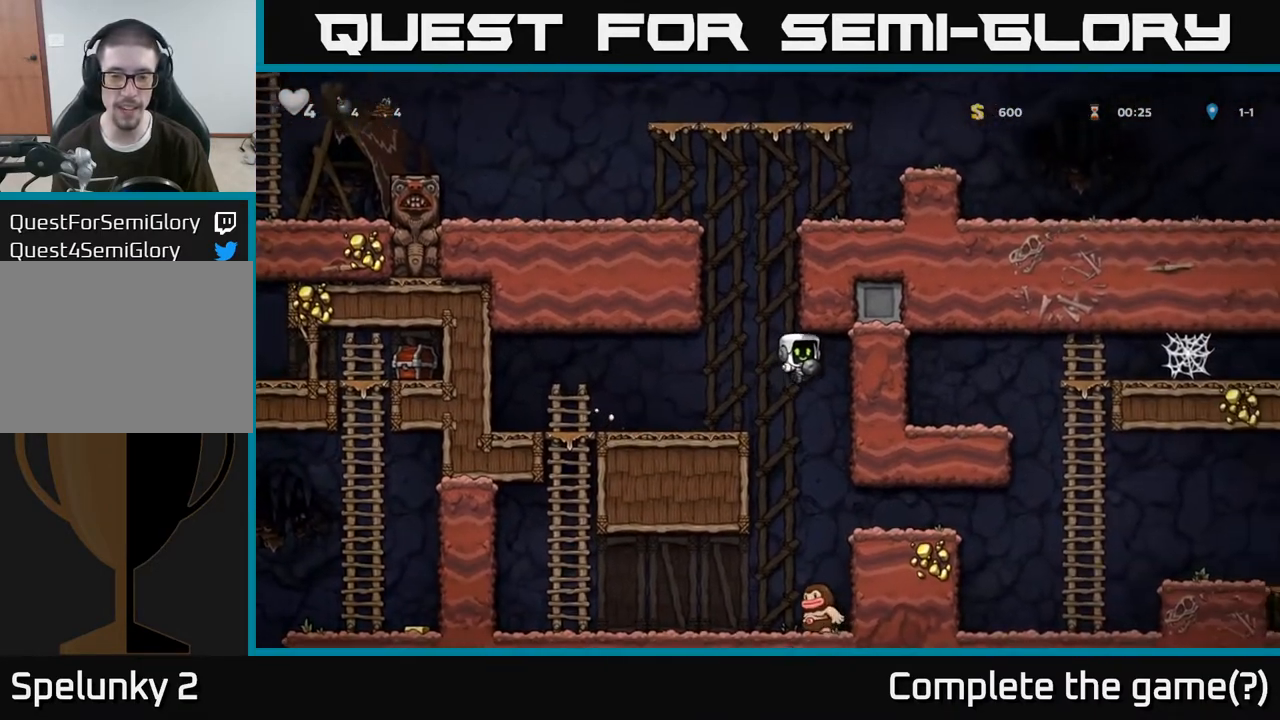
{"buttons": ["A"], "left_stick": "center", "right_stick": "center", "events": [[233, "A", "down"], [317, "left_stick", "left"], [400, "left_stick", "center"]]}
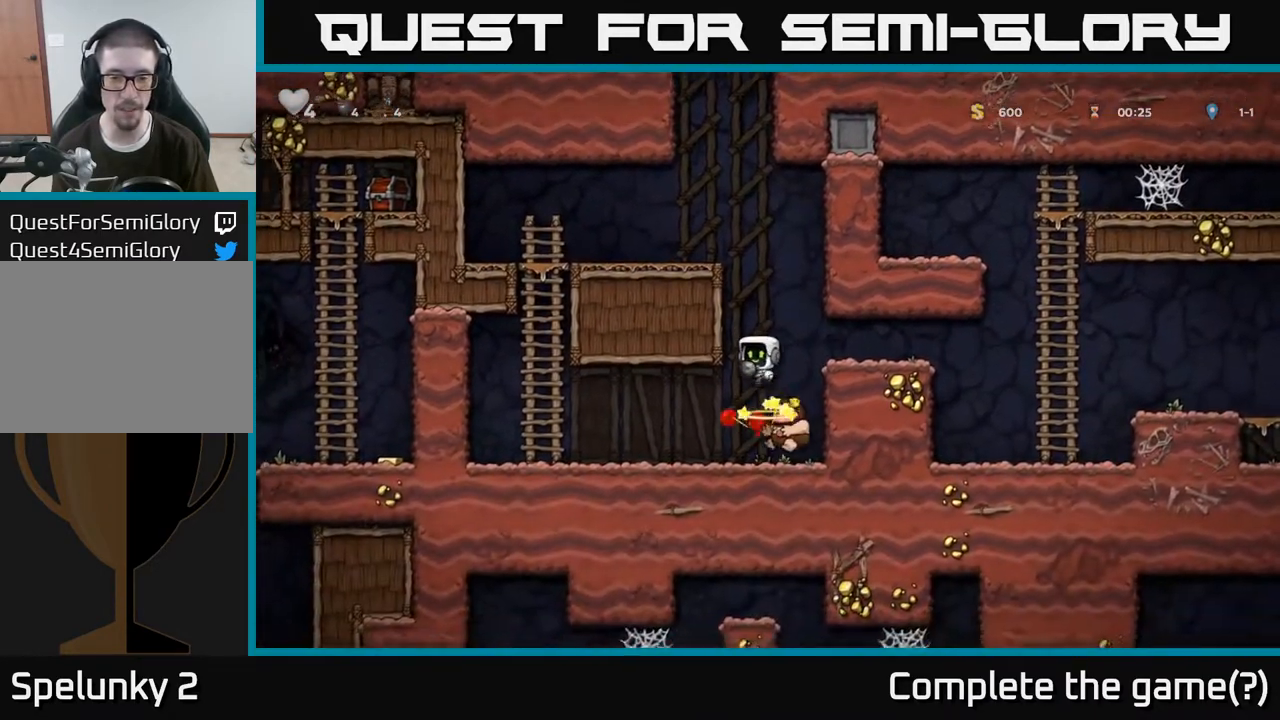
{"buttons": [], "left_stick": "right", "right_stick": "center", "events": [[17, "left_stick", "right"], [183, "A", "up"]]}
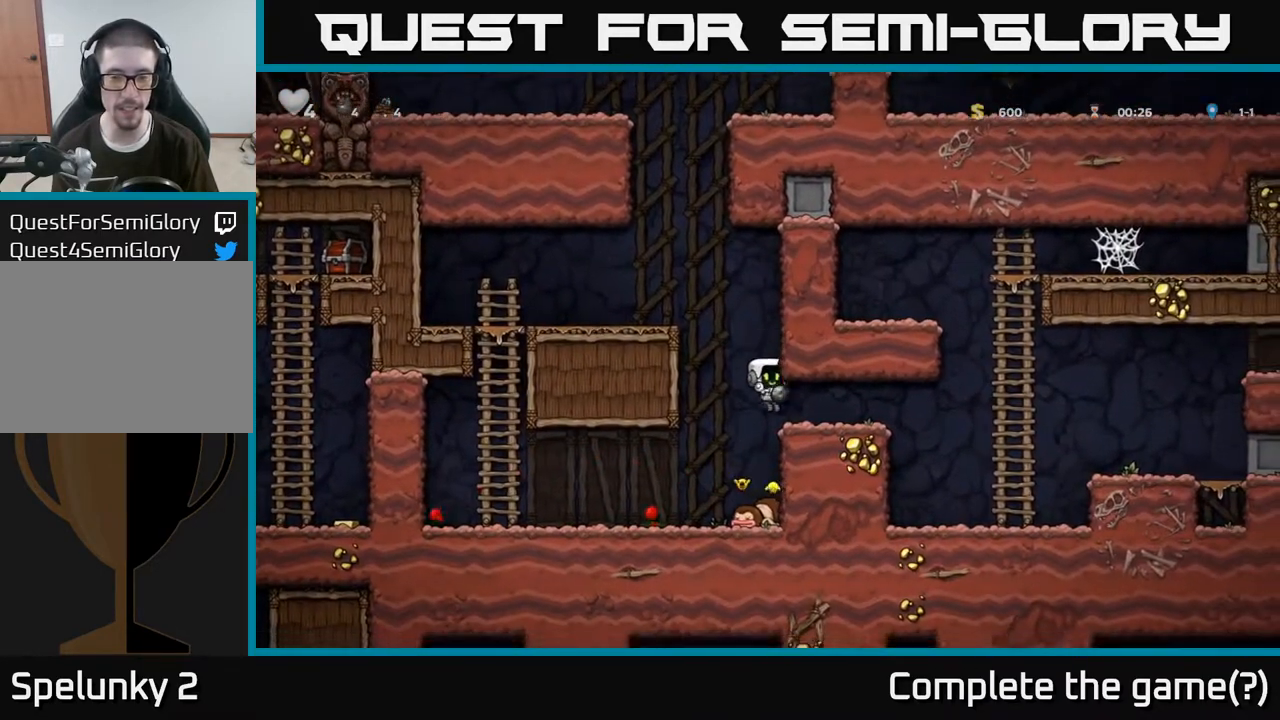
{"buttons": ["A"], "left_stick": "right", "right_stick": "center", "events": [[400, "A", "down"]]}